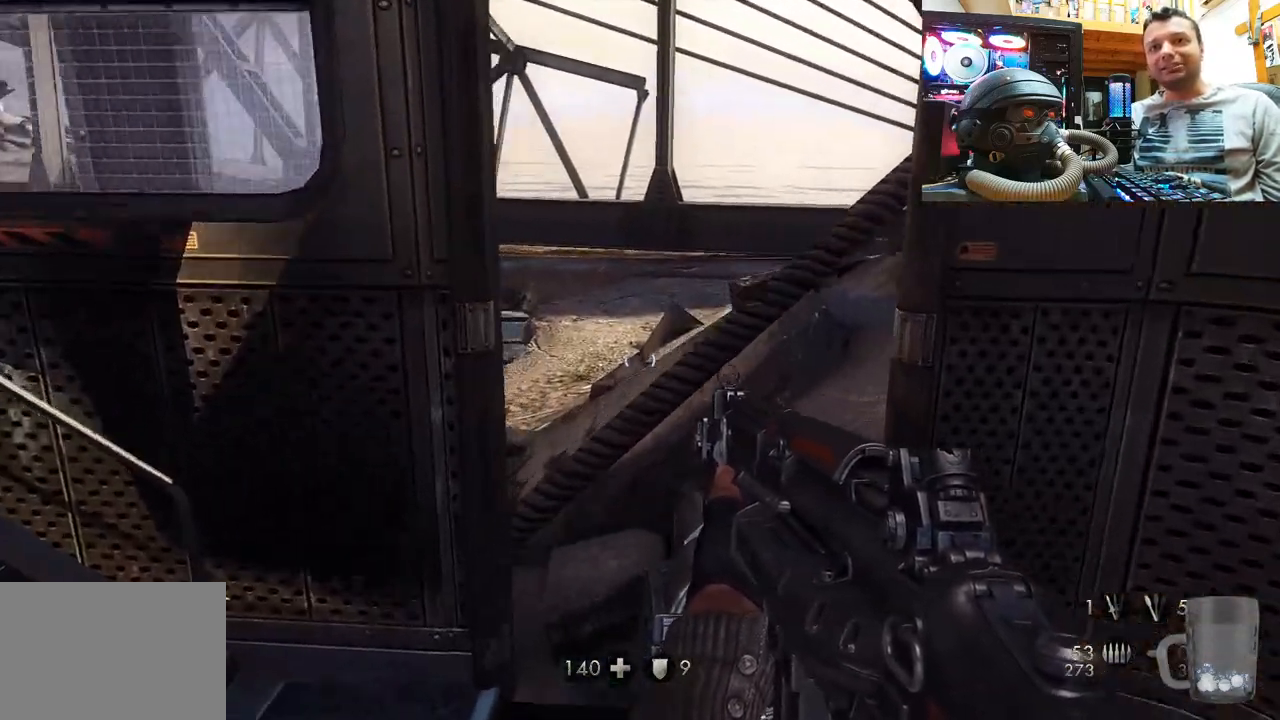
Gameplay with a controller (PlayStation layout); each line is a JSON object with the inputs held at the frame after it. "events" lists button and stick changes between this image and that frame as [ms after this image, input, new state], when the widget could be followed in between. Not read: L1 R3.
{"buttons": [], "left_stick": "center", "right_stick": "left", "events": [[33, "right_stick", "left"], [67, "left_stick", "right"], [133, "left_stick", "down"], [467, "left_stick", "center"]]}
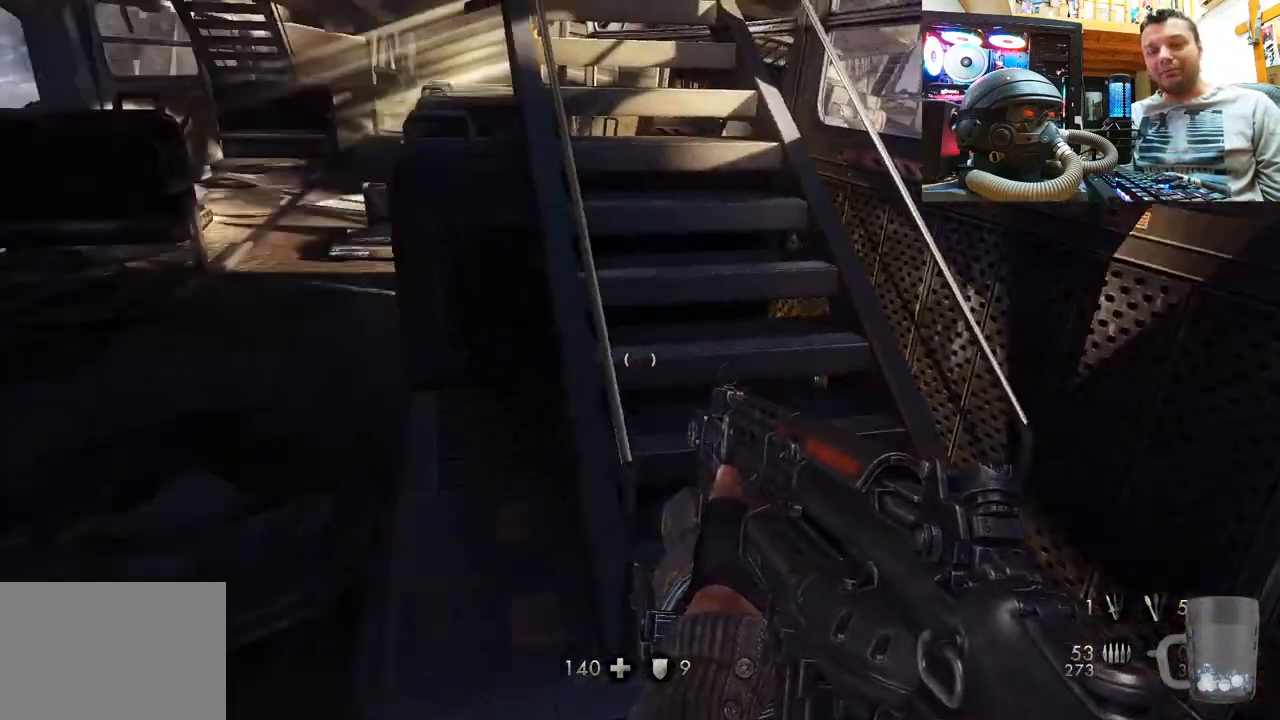
{"buttons": [], "left_stick": "up", "right_stick": "right", "events": [[17, "left_stick", "up"], [17, "right_stick", "down-left"], [217, "right_stick", "center"], [383, "right_stick", "right"]]}
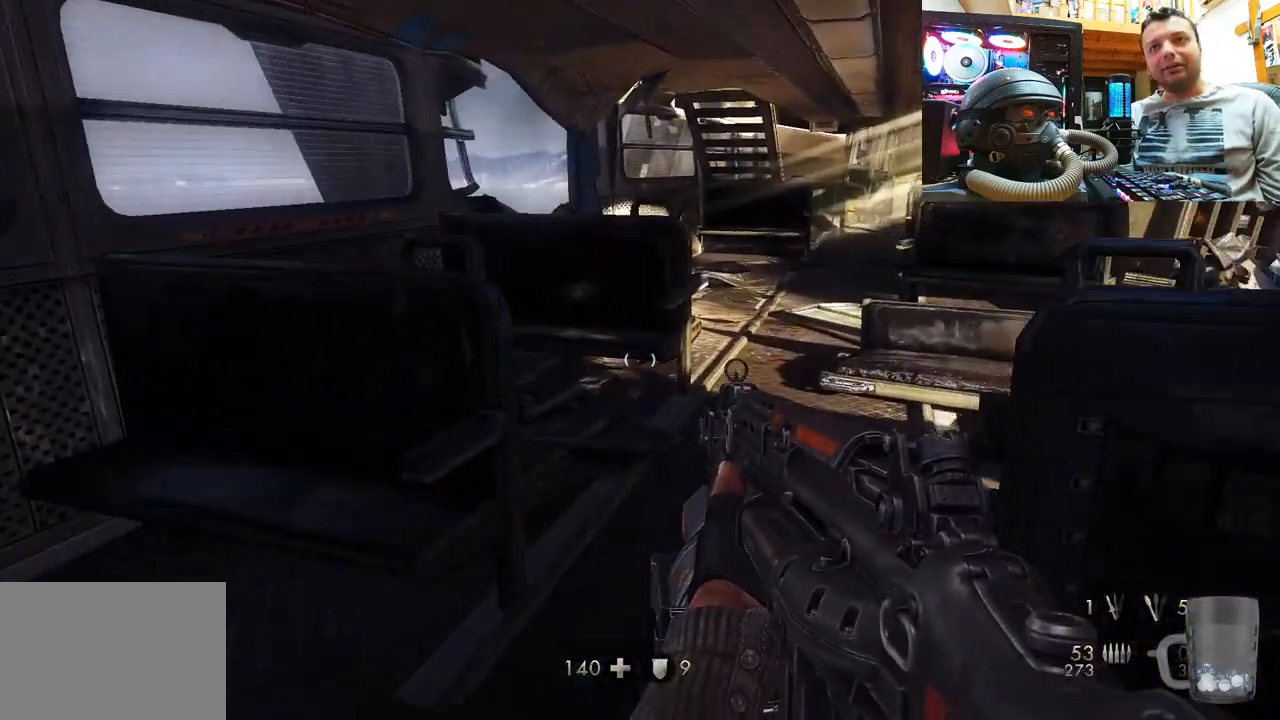
{"buttons": [], "left_stick": "up", "right_stick": "right", "events": [[167, "right_stick", "center"], [200, "left_stick", "center"], [317, "right_stick", "right"], [400, "left_stick", "up"]]}
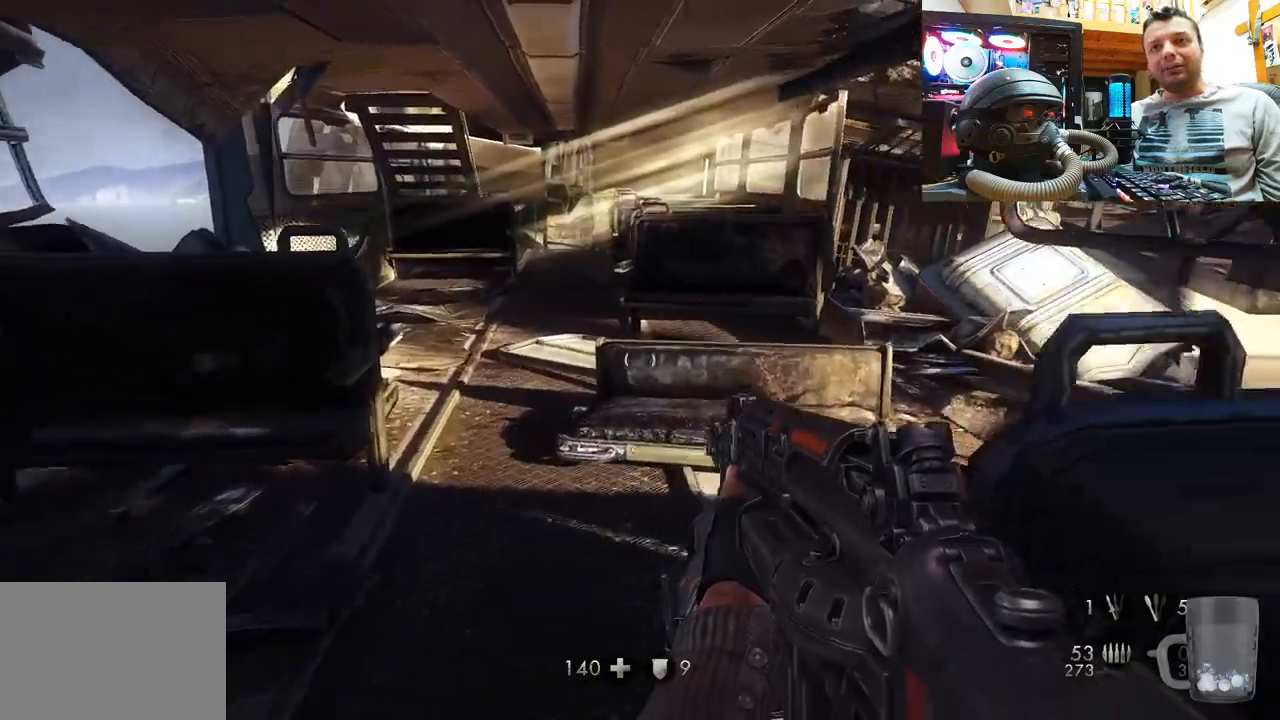
{"buttons": [], "left_stick": "up", "right_stick": "center", "events": [[17, "right_stick", "center"]]}
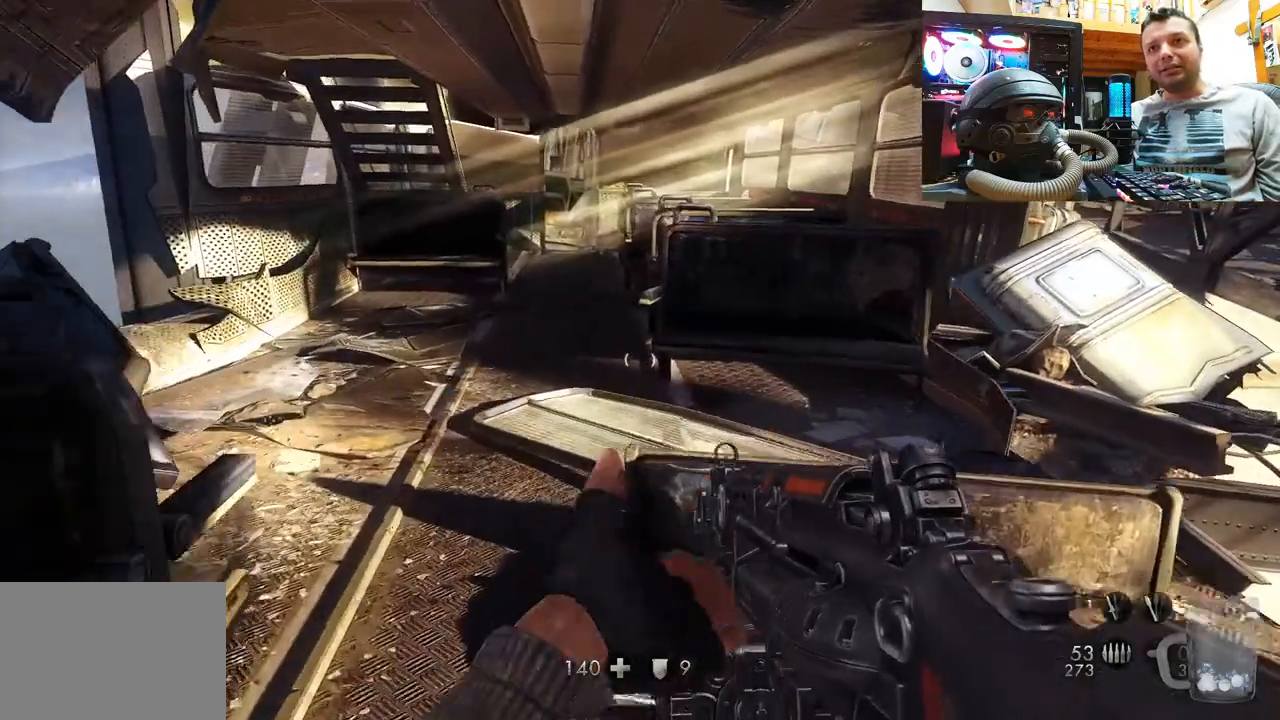
{"buttons": [], "left_stick": "up", "right_stick": "center", "events": [[50, "right_stick", "left"], [83, "left_stick", "center"], [267, "left_stick", "up"], [433, "right_stick", "center"]]}
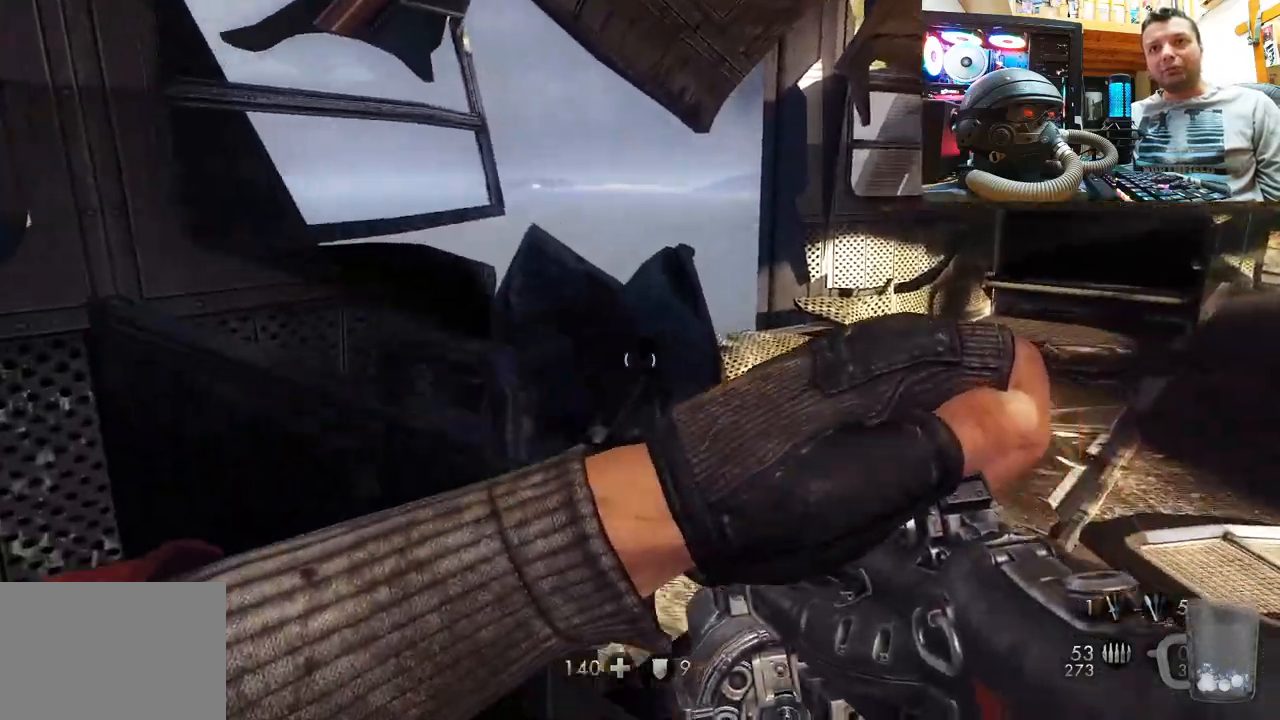
{"buttons": [], "left_stick": "center", "right_stick": "right", "events": [[33, "right_stick", "up-left"], [100, "left_stick", "up-right"], [300, "right_stick", "right"], [350, "left_stick", "center"]]}
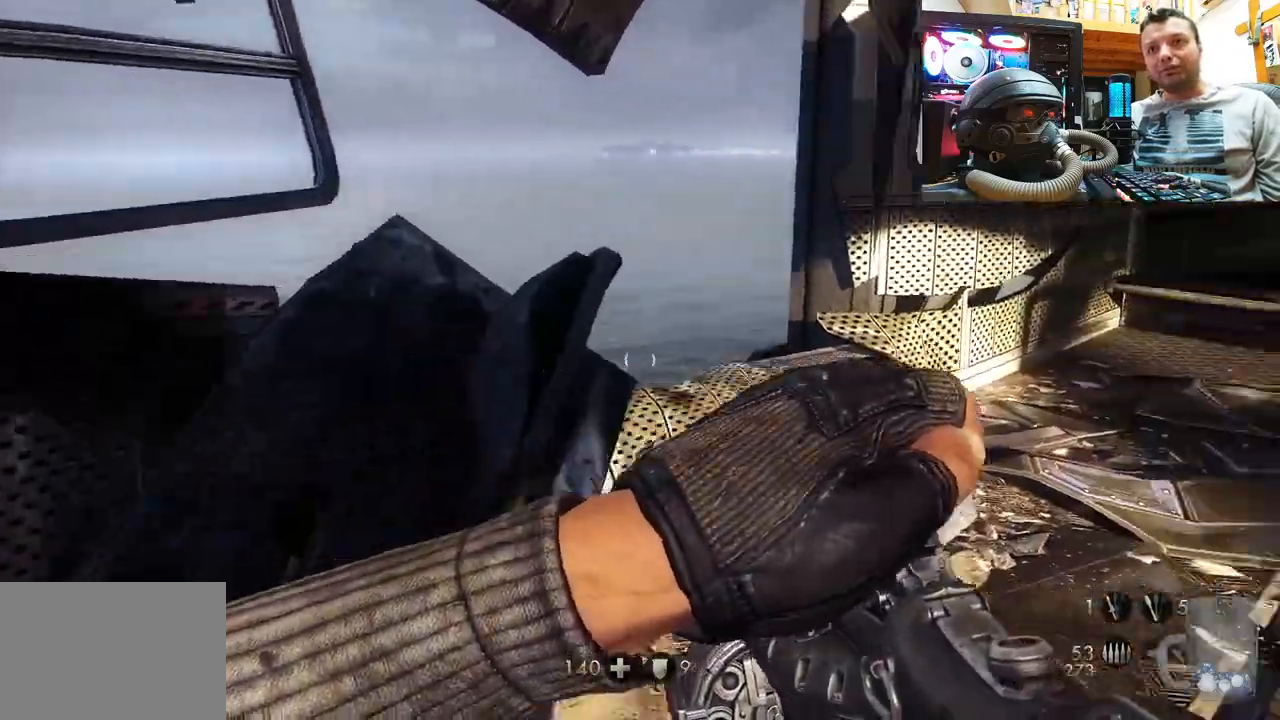
{"buttons": [], "left_stick": "up-left", "right_stick": "center", "events": [[333, "left_stick", "up-left"], [467, "right_stick", "center"]]}
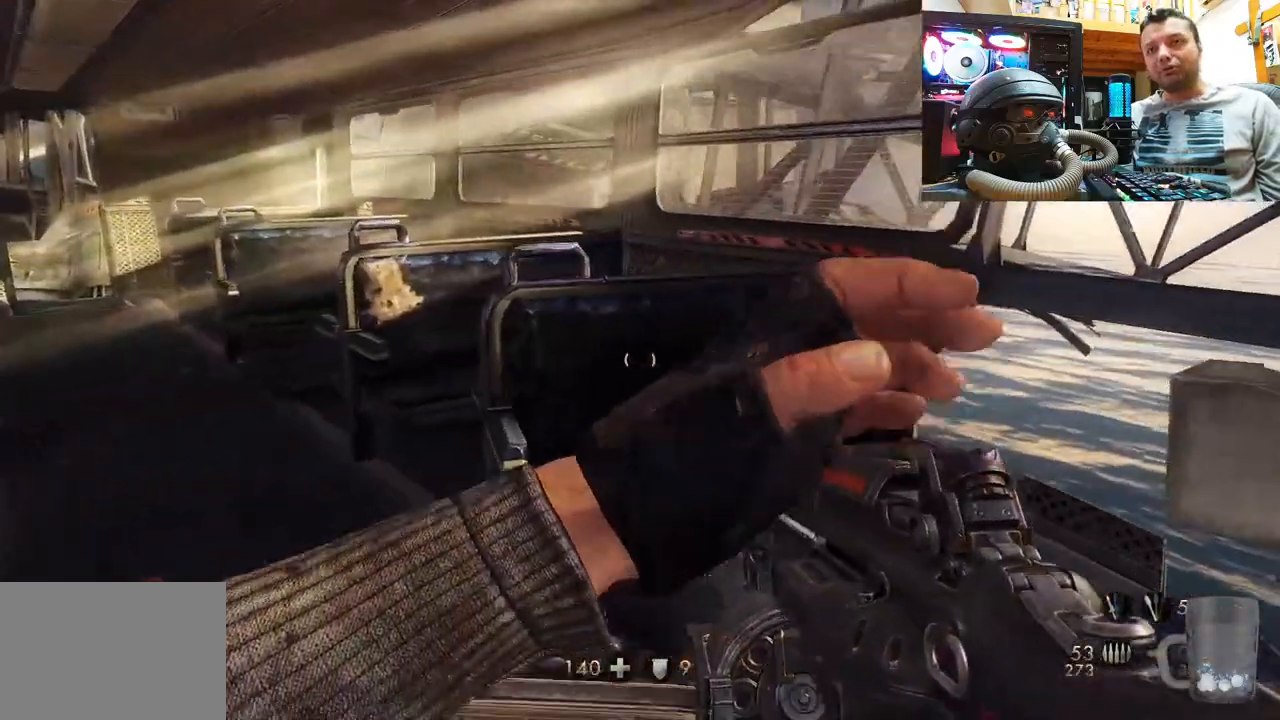
{"buttons": [], "left_stick": "left", "right_stick": "right", "events": [[17, "left_stick", "up"], [167, "left_stick", "up-left"], [333, "left_stick", "left"], [333, "right_stick", "right"]]}
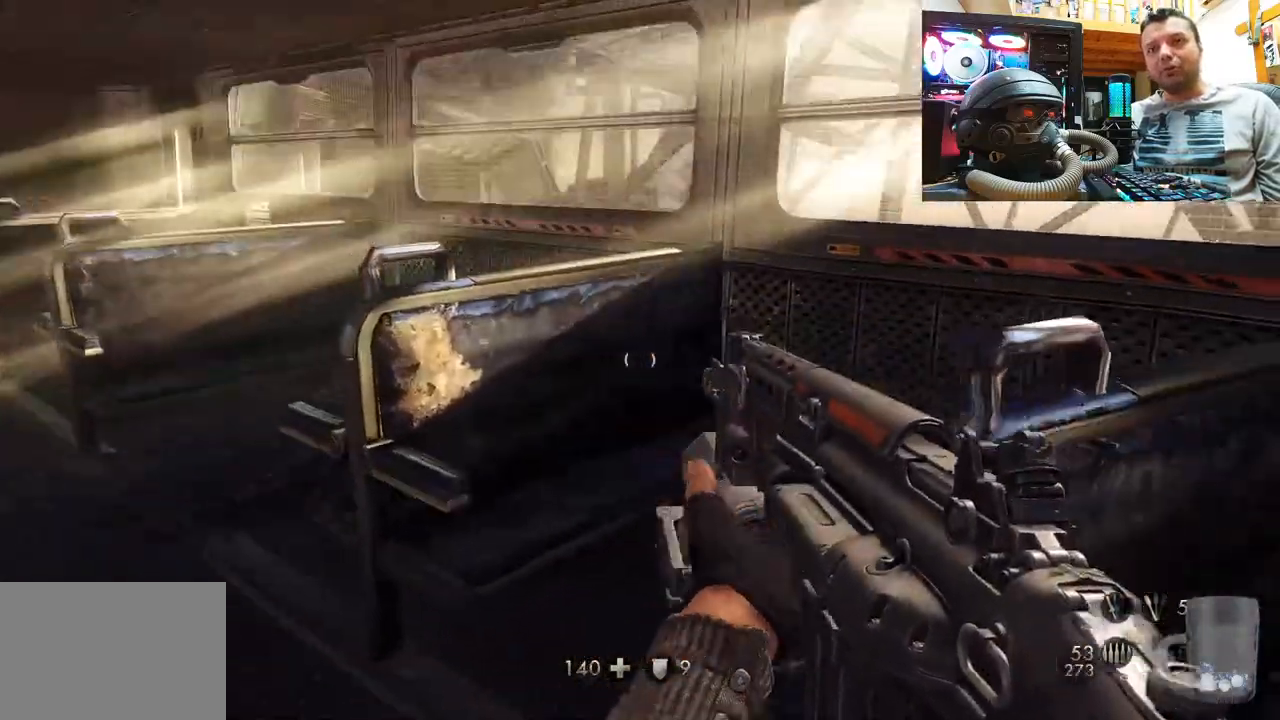
{"buttons": [], "left_stick": "up", "right_stick": "up-left", "events": [[117, "left_stick", "up-left"], [117, "right_stick", "up-left"], [250, "left_stick", "center"], [467, "left_stick", "up"]]}
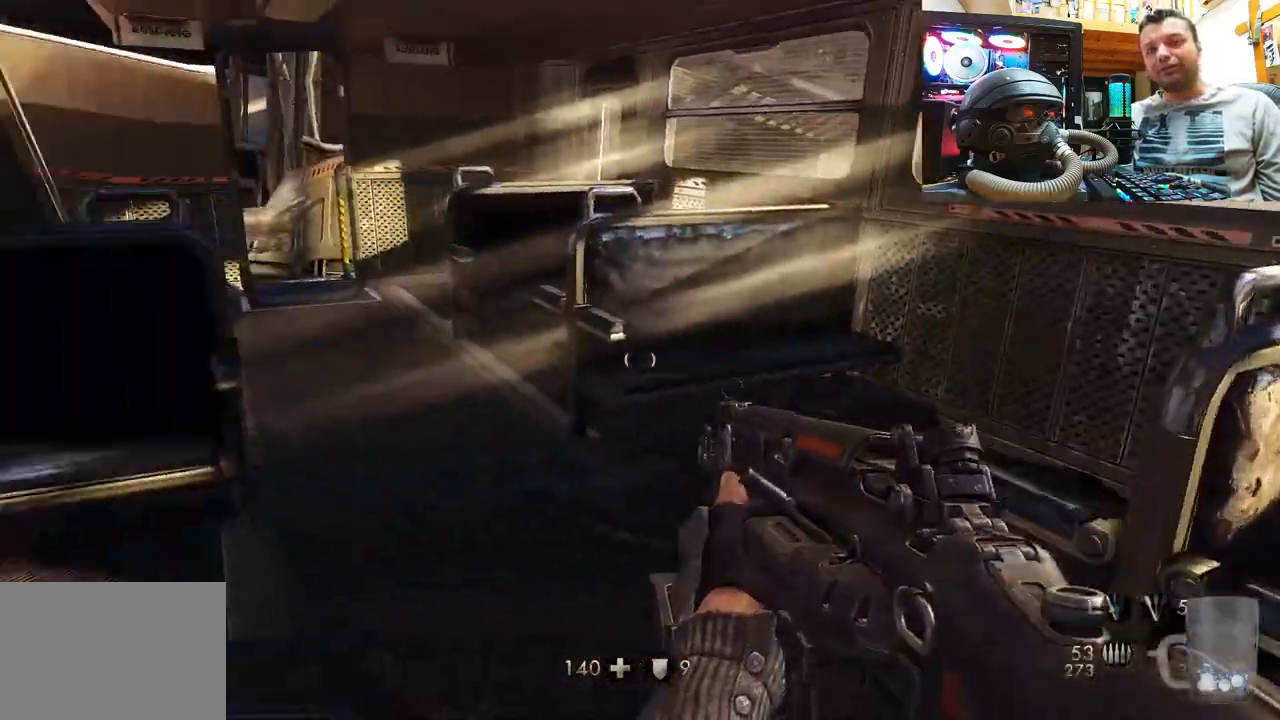
{"buttons": [], "left_stick": "down", "right_stick": "right", "events": [[83, "right_stick", "center"], [317, "left_stick", "center"], [350, "right_stick", "right"], [450, "left_stick", "down"]]}
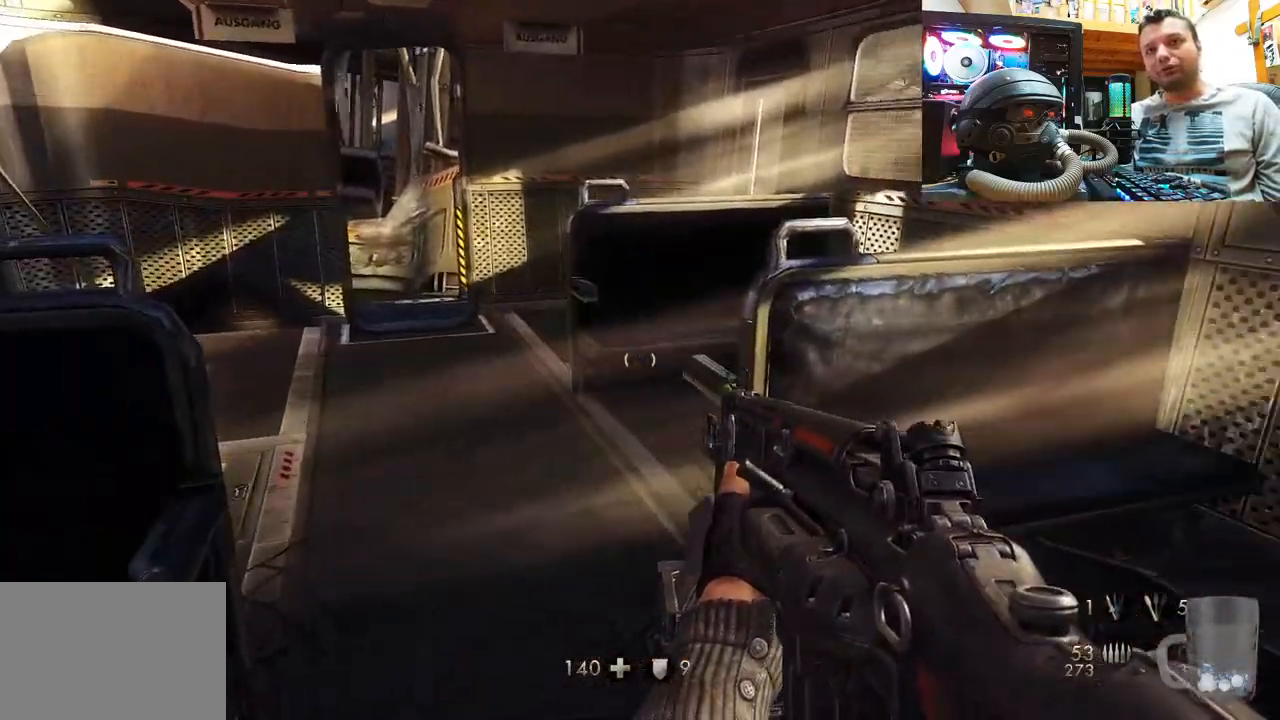
{"buttons": [], "left_stick": "center", "right_stick": "right", "events": [[200, "left_stick", "center"]]}
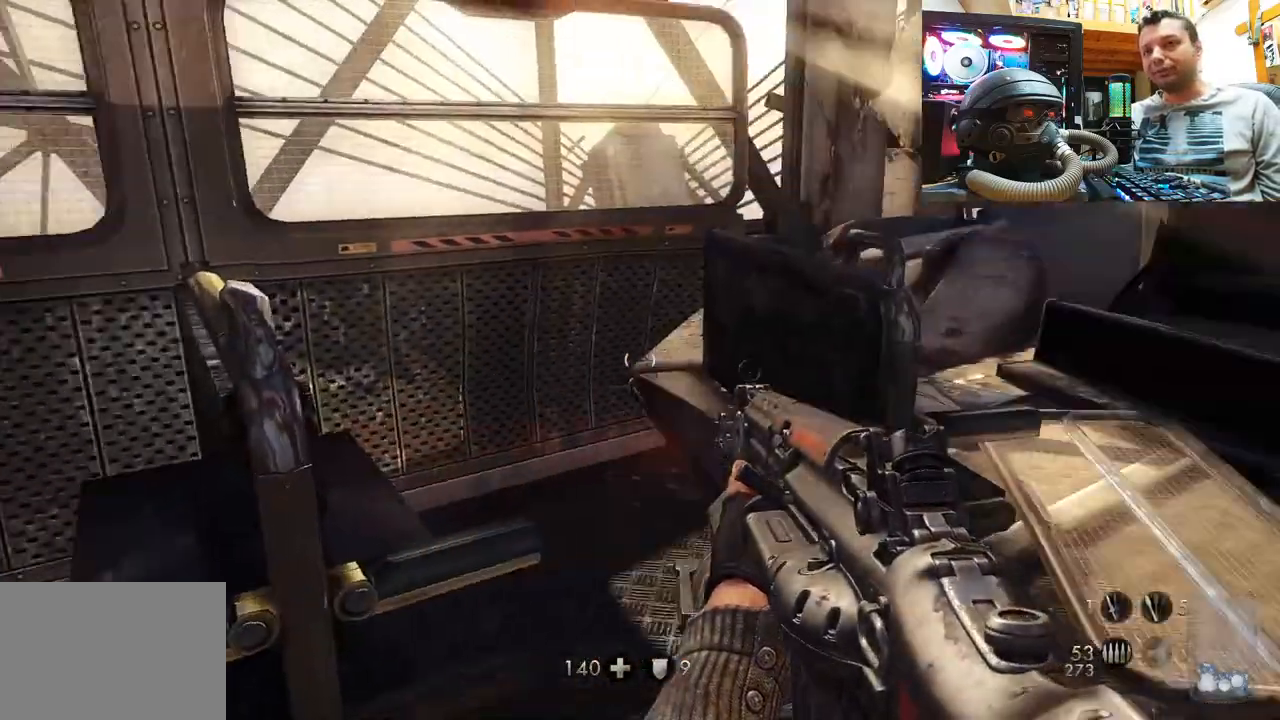
{"buttons": [], "left_stick": "up", "right_stick": "down-right", "events": [[50, "left_stick", "up"], [200, "right_stick", "center"], [333, "right_stick", "down-right"]]}
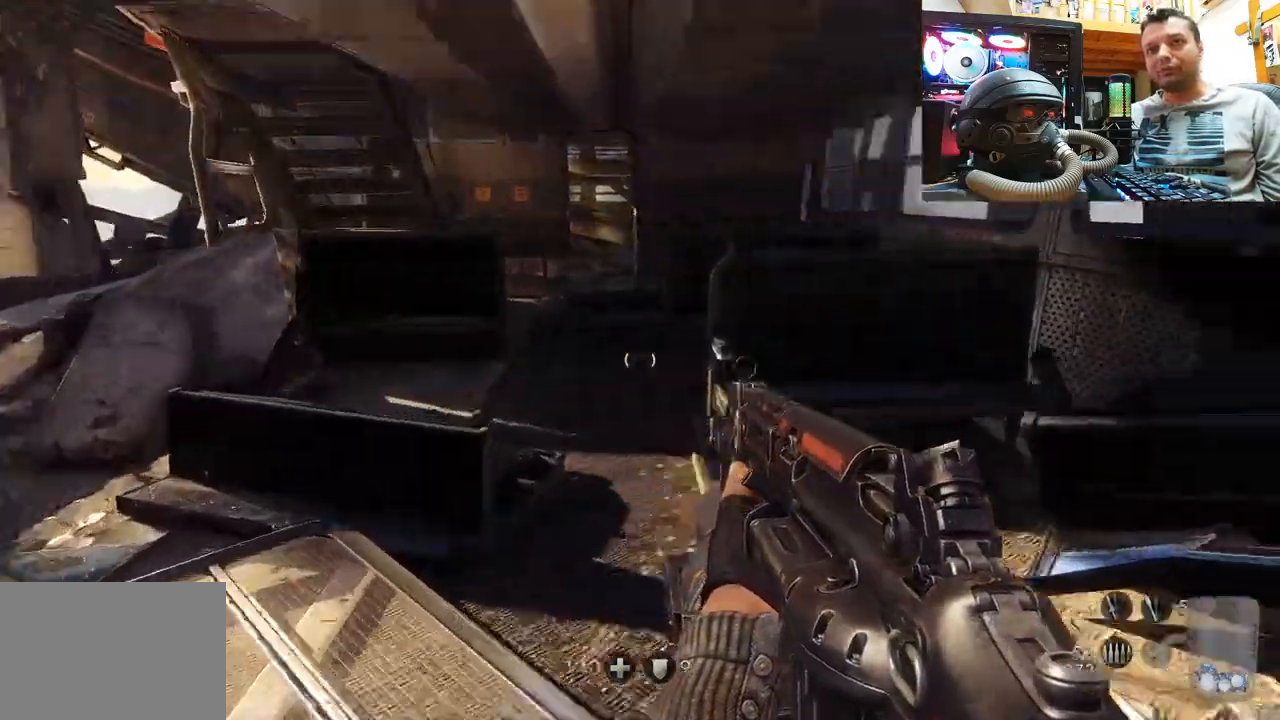
{"buttons": [], "left_stick": "up", "right_stick": "center", "events": [[117, "right_stick", "up-left"], [417, "right_stick", "center"]]}
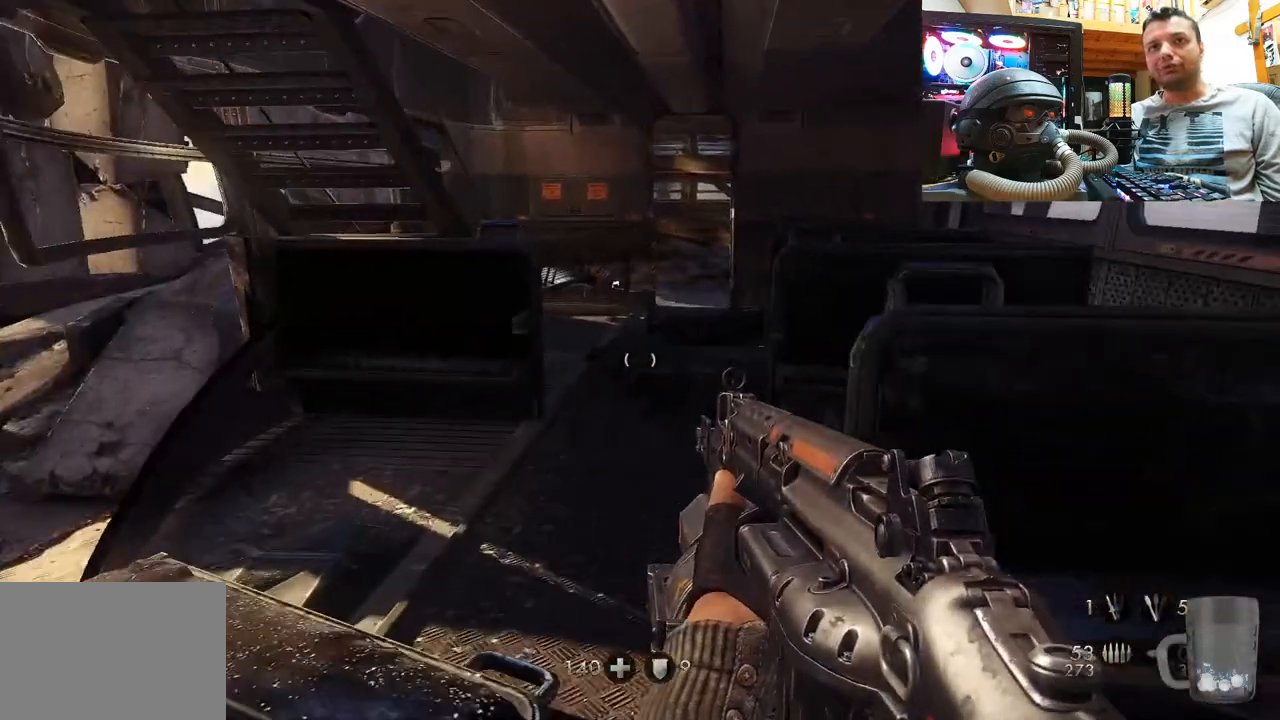
{"buttons": ["L3"], "left_stick": "up", "right_stick": "center", "events": [[317, "L3", "down"]]}
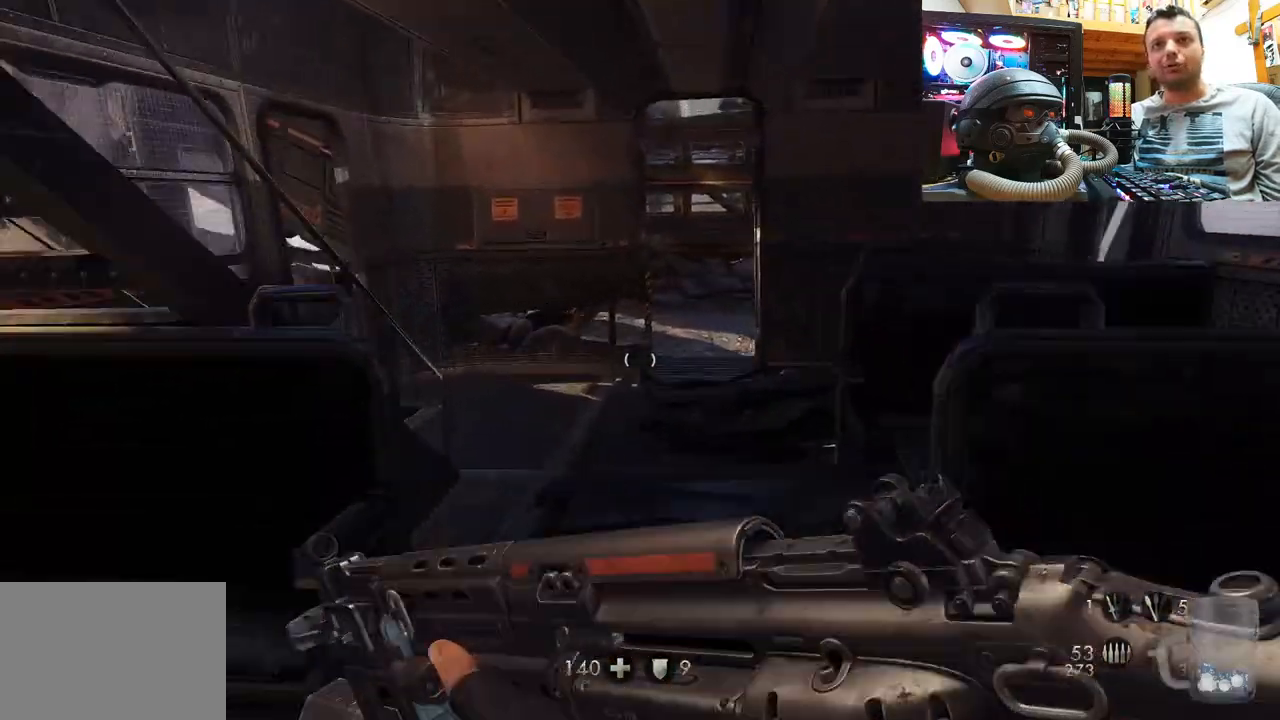
{"buttons": [], "left_stick": "up", "right_stick": "center", "events": [[83, "L3", "up"], [217, "right_stick", "right"], [317, "left_stick", "center"], [417, "right_stick", "center"], [450, "left_stick", "up"]]}
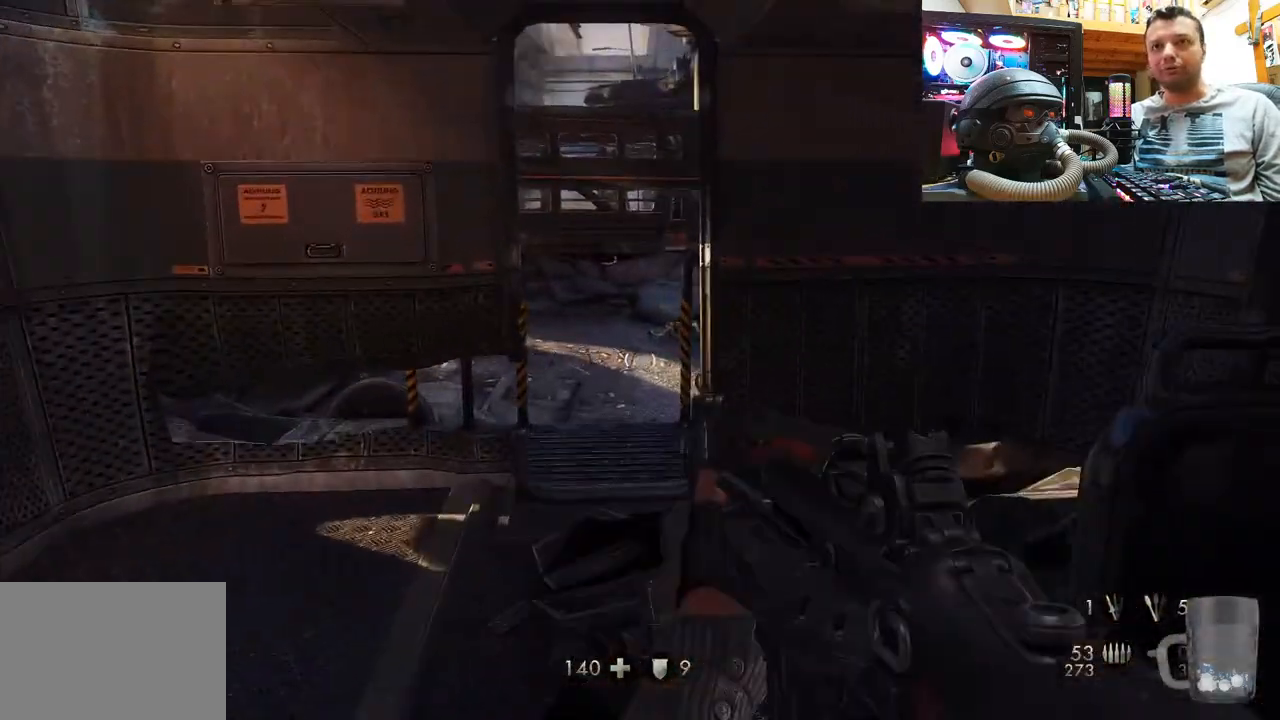
{"buttons": [], "left_stick": "up", "right_stick": "center", "events": [[183, "right_stick", "up-left"], [433, "right_stick", "center"]]}
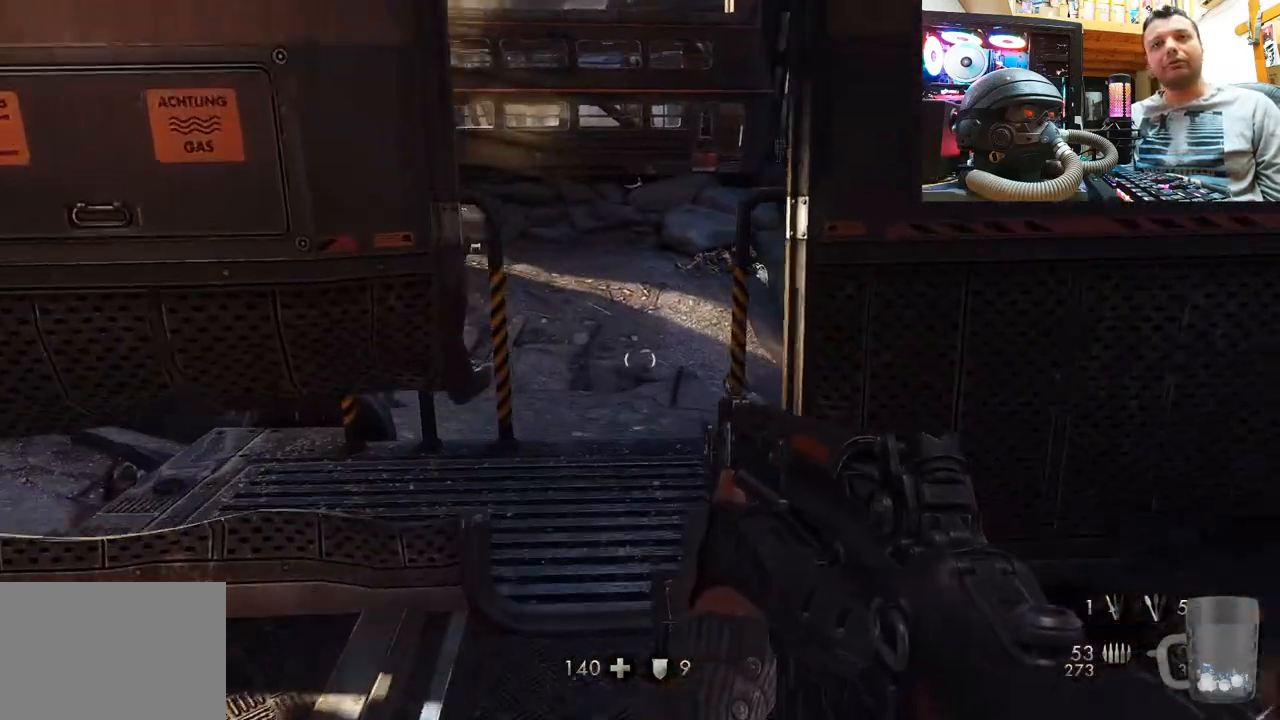
{"buttons": [], "left_stick": "up", "right_stick": "up", "events": [[17, "right_stick", "up"]]}
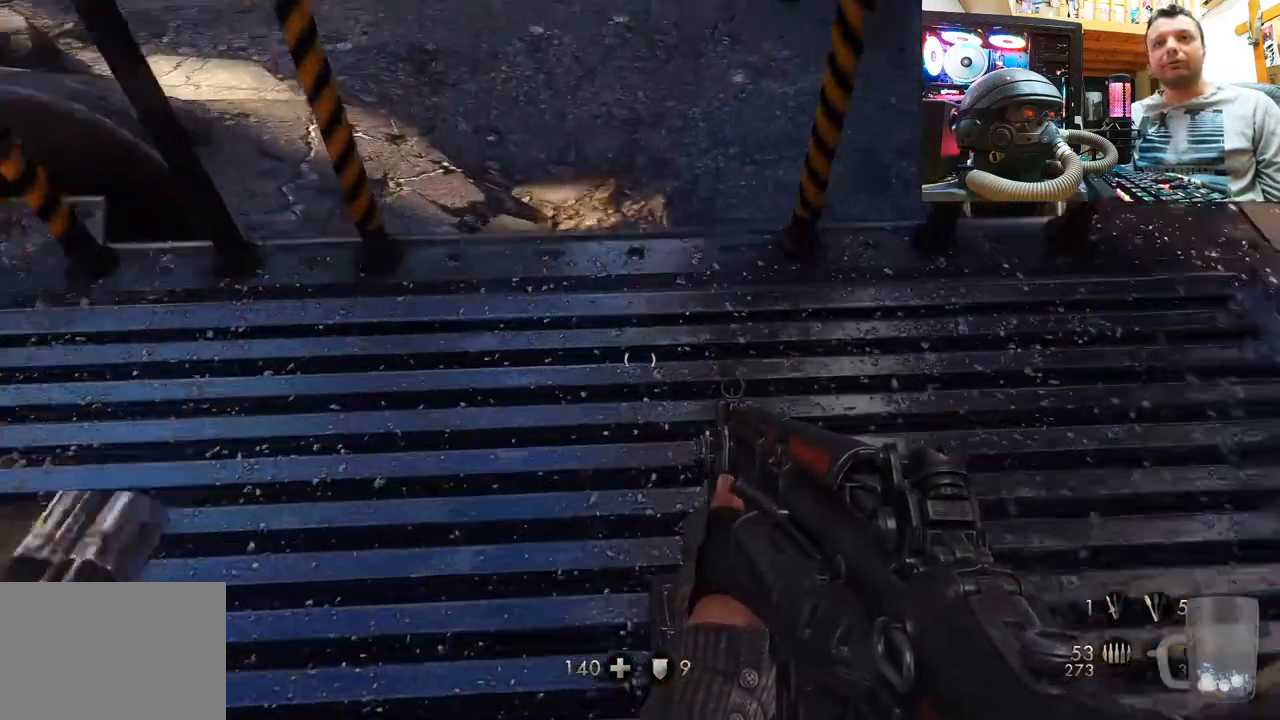
{"buttons": [], "left_stick": "center", "right_stick": "center", "events": [[67, "right_stick", "center"], [200, "left_stick", "center"]]}
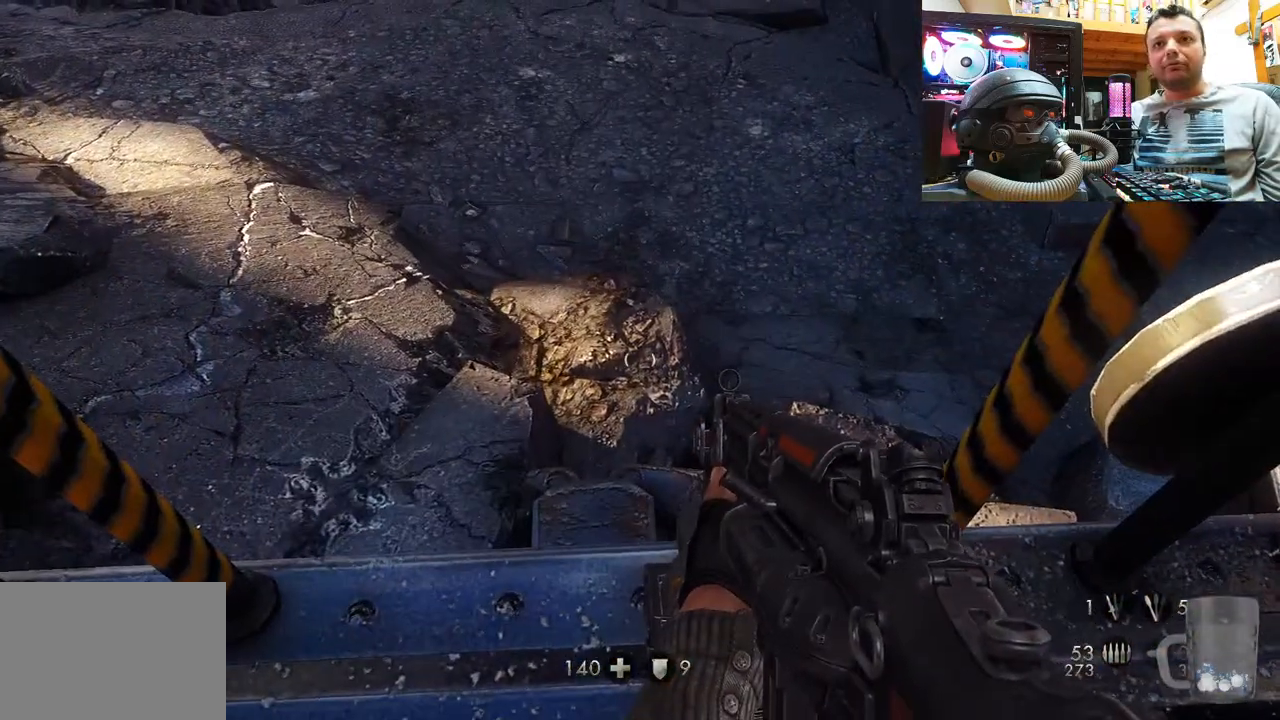
{"buttons": [], "left_stick": "up", "right_stick": "down-right", "events": [[17, "left_stick", "up"], [50, "right_stick", "down"], [167, "right_stick", "down-left"], [317, "left_stick", "center"], [433, "right_stick", "down-right"], [450, "left_stick", "up"]]}
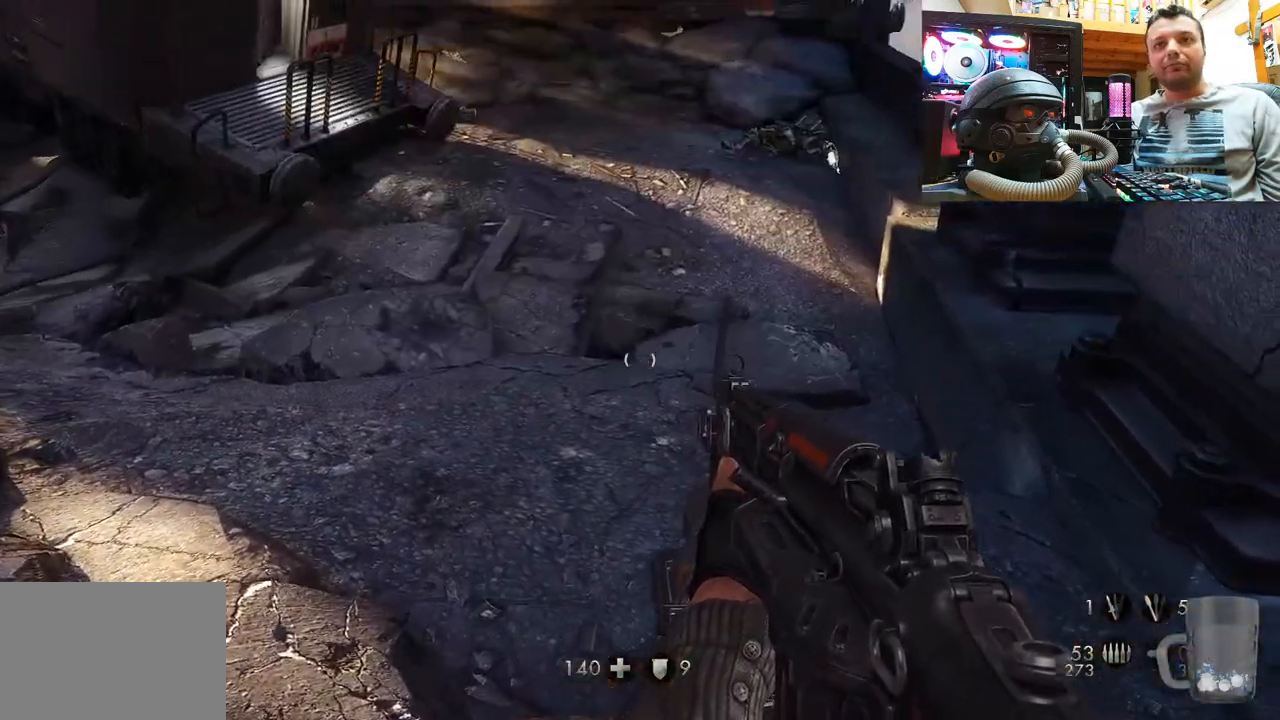
{"buttons": [], "left_stick": "left", "right_stick": "right", "events": [[50, "right_stick", "center"], [183, "right_stick", "right"], [217, "left_stick", "up-left"], [333, "left_stick", "left"]]}
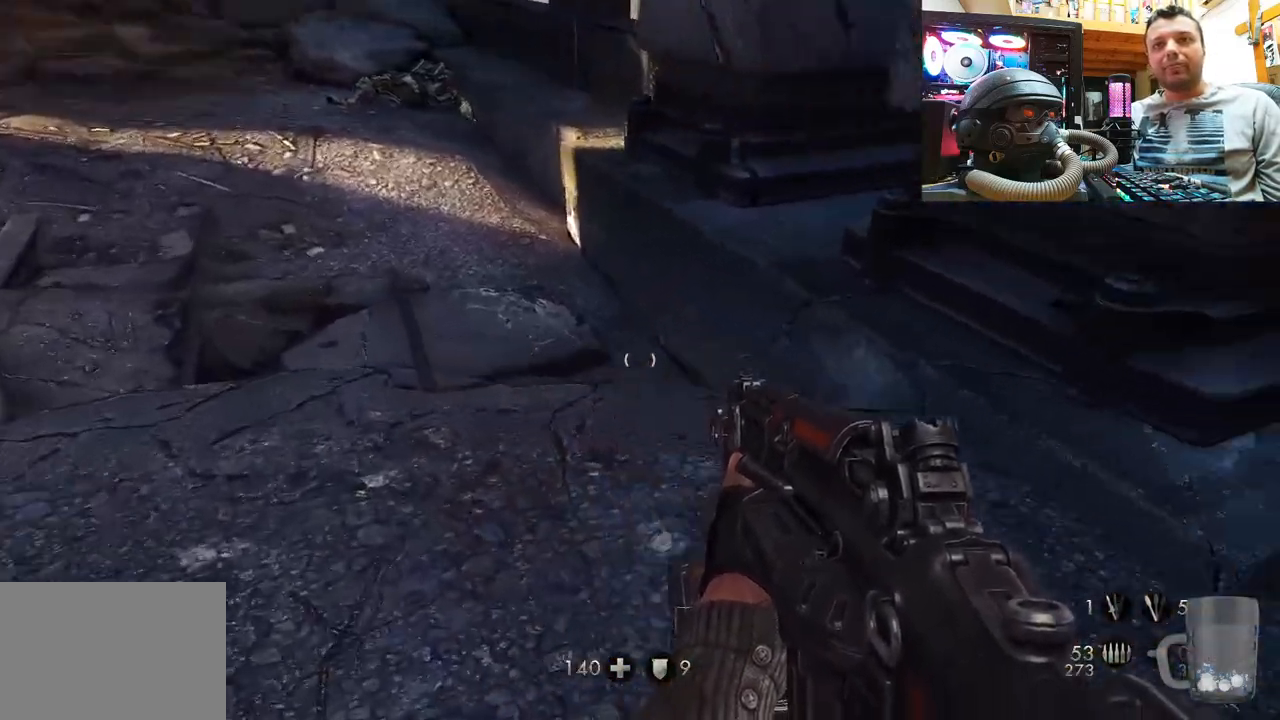
{"buttons": [], "left_stick": "up-left", "right_stick": "center", "events": [[167, "right_stick", "down-right"], [467, "left_stick", "up-left"], [467, "right_stick", "center"]]}
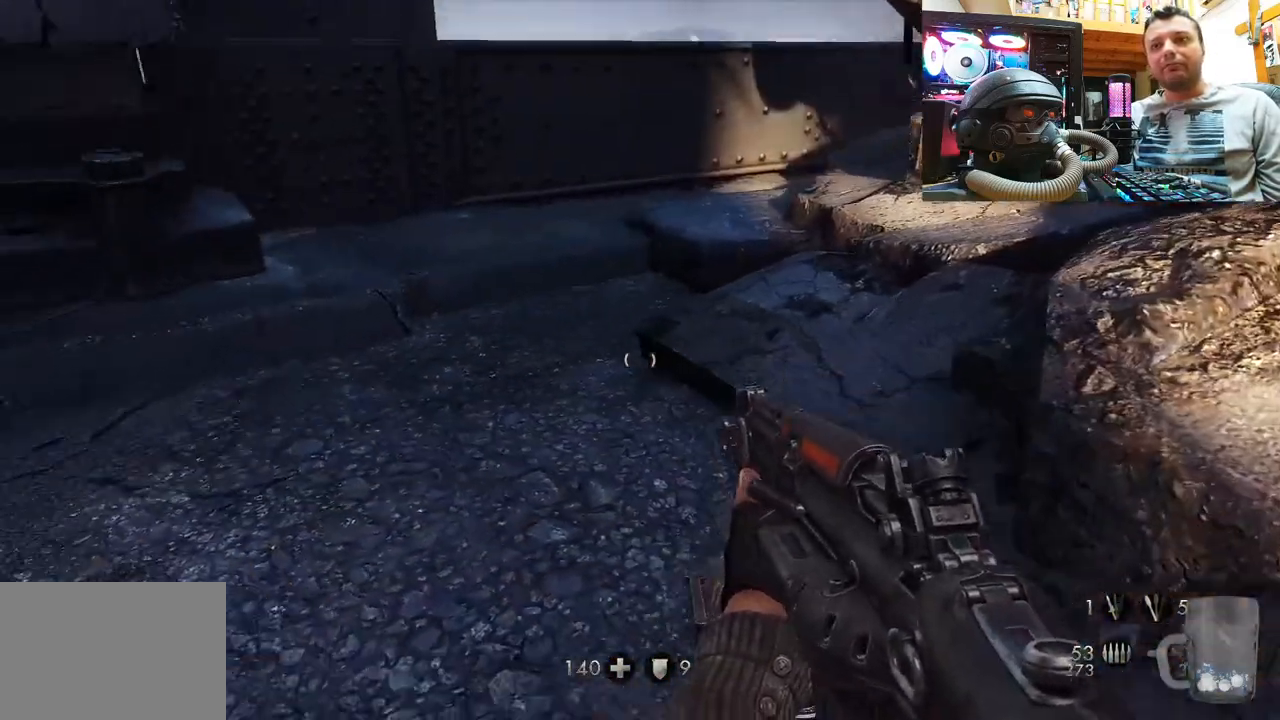
{"buttons": [], "left_stick": "up-left", "right_stick": "up-left", "events": [[17, "right_stick", "down-right"], [67, "left_stick", "up"], [350, "left_stick", "up-left"], [367, "right_stick", "up-left"]]}
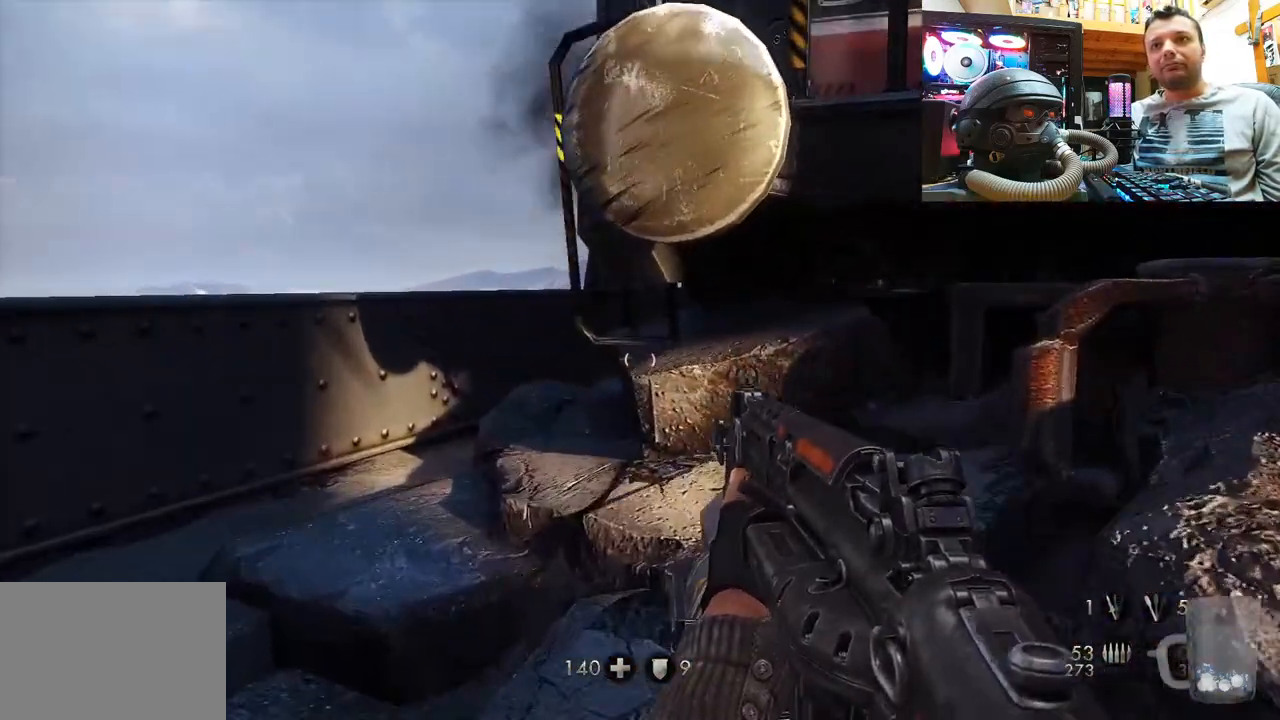
{"buttons": [], "left_stick": "up", "right_stick": "center", "events": [[83, "left_stick", "center"], [167, "left_stick", "right"], [300, "left_stick", "up-right"], [400, "right_stick", "left"], [500, "left_stick", "up"], [500, "right_stick", "center"]]}
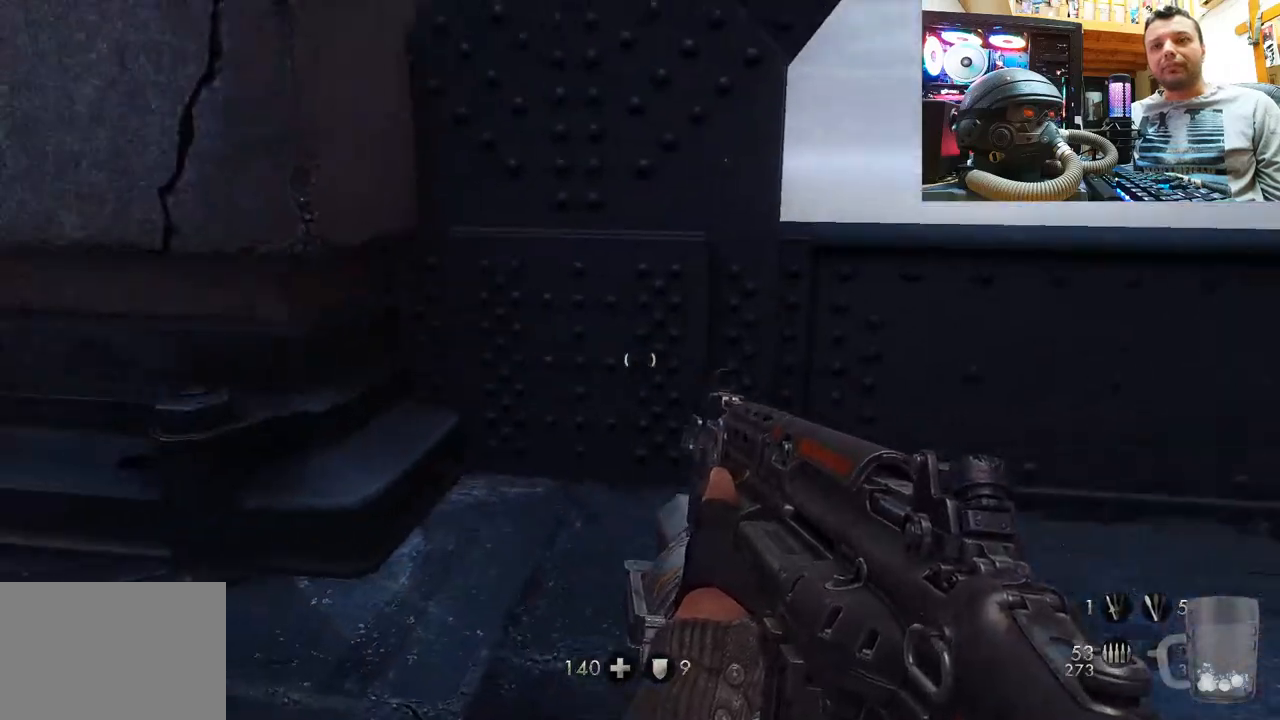
{"buttons": [], "left_stick": "down-left", "right_stick": "right", "events": [[133, "right_stick", "left"], [333, "right_stick", "right"], [350, "left_stick", "center"], [433, "left_stick", "down-left"]]}
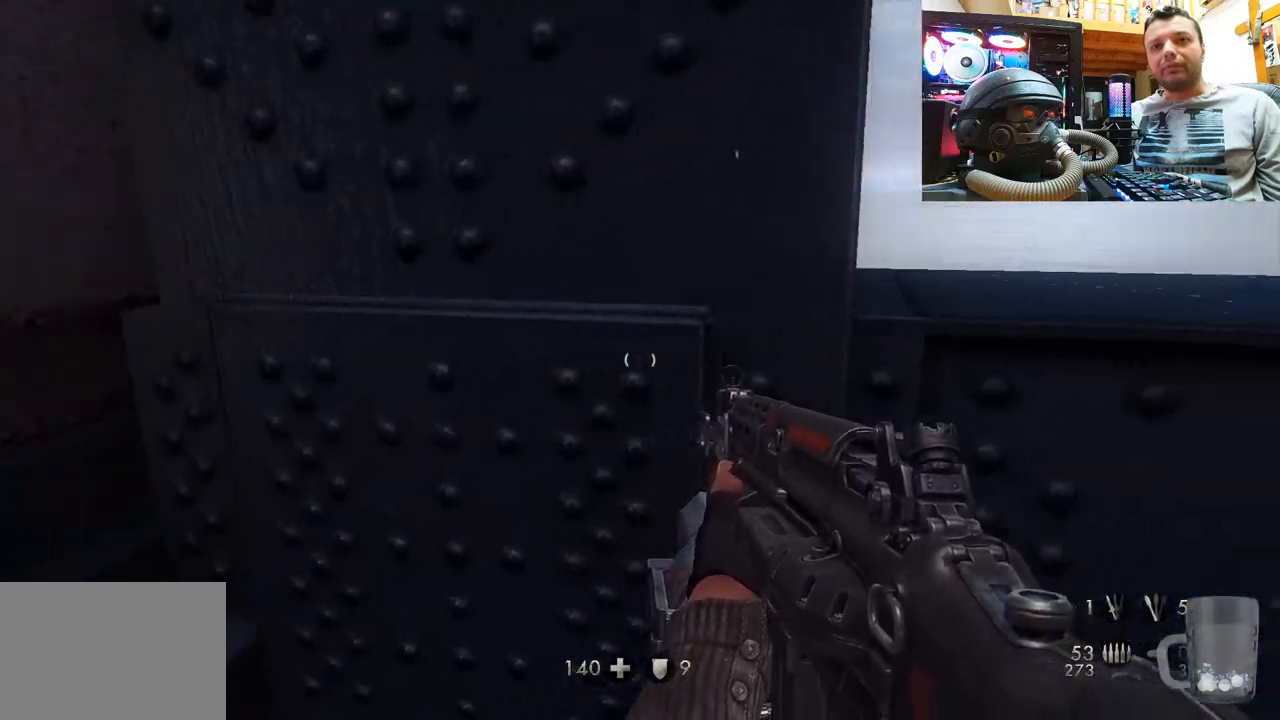
{"buttons": [], "left_stick": "up", "right_stick": "down-right", "events": [[200, "right_stick", "down-right"], [283, "left_stick", "up-left"], [450, "left_stick", "up"]]}
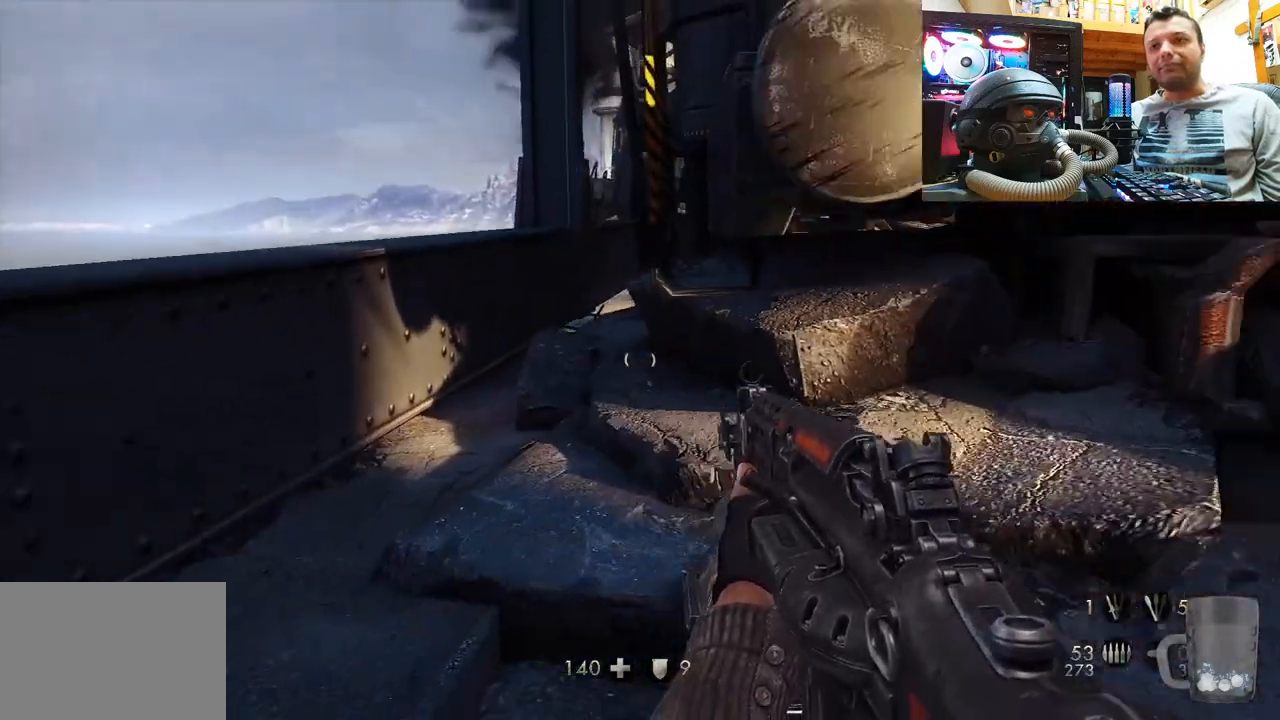
{"buttons": [], "left_stick": "up-left", "right_stick": "up-left", "events": [[83, "right_stick", "up-left"], [183, "left_stick", "up-left"]]}
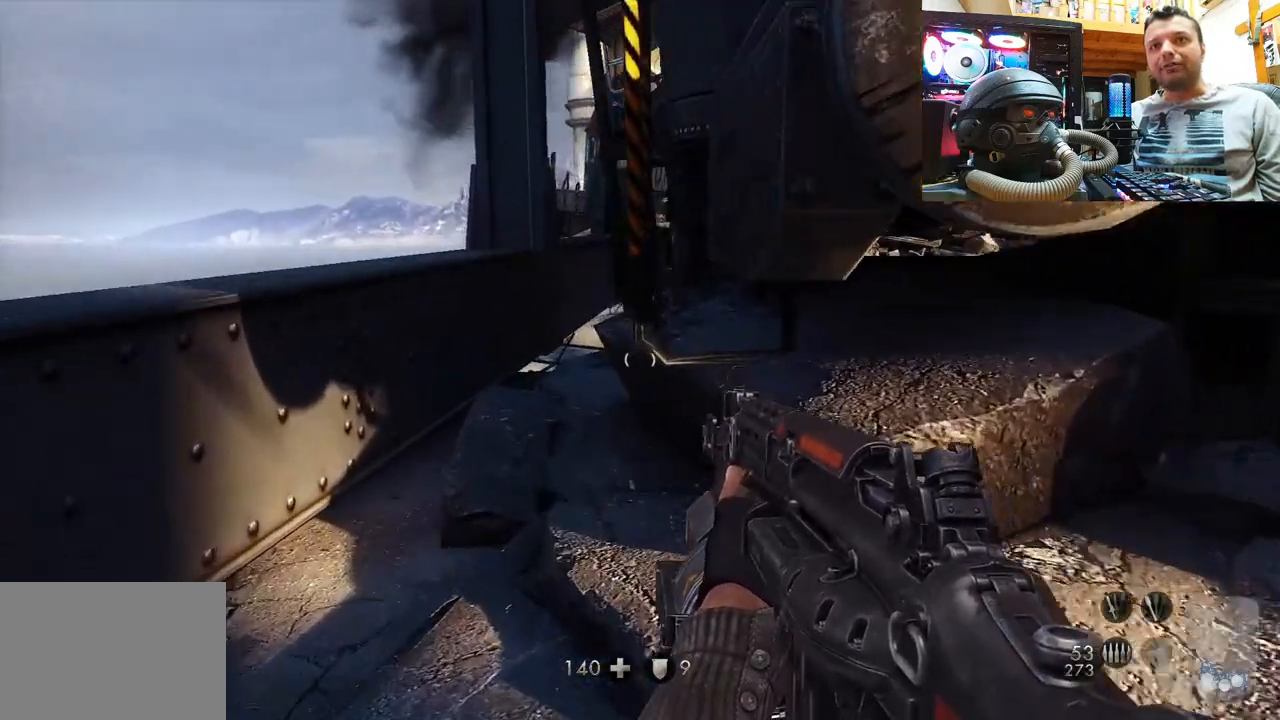
{"buttons": [], "left_stick": "up-left", "right_stick": "center", "events": [[17, "right_stick", "center"], [133, "right_stick", "right"], [333, "right_stick", "center"]]}
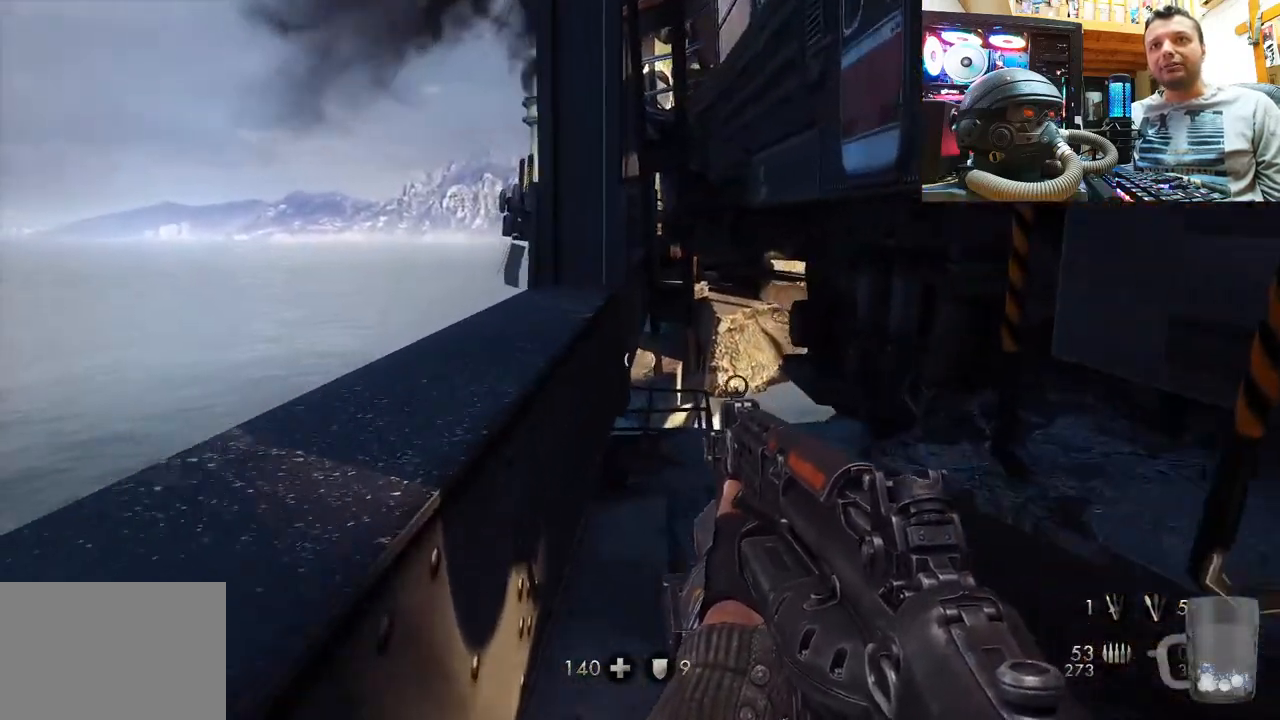
{"buttons": [], "left_stick": "center", "right_stick": "center", "events": [[167, "left_stick", "center"]]}
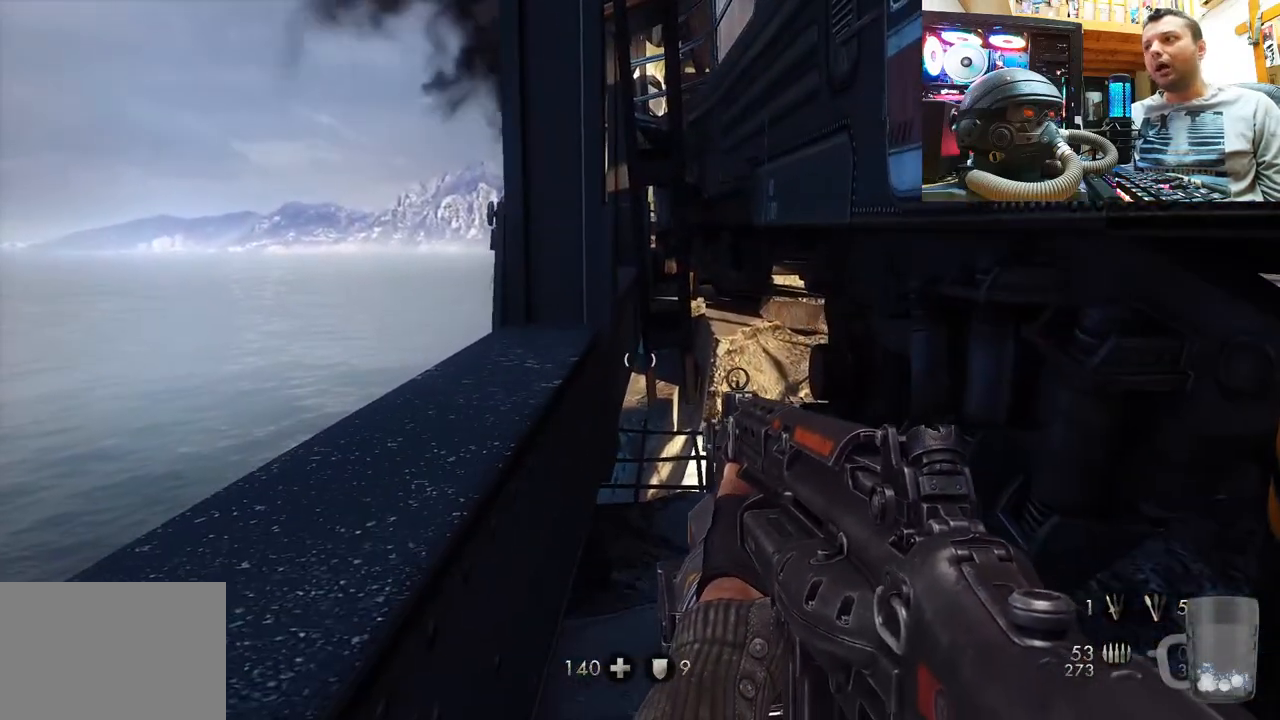
{"buttons": [], "left_stick": "center", "right_stick": "center", "events": []}
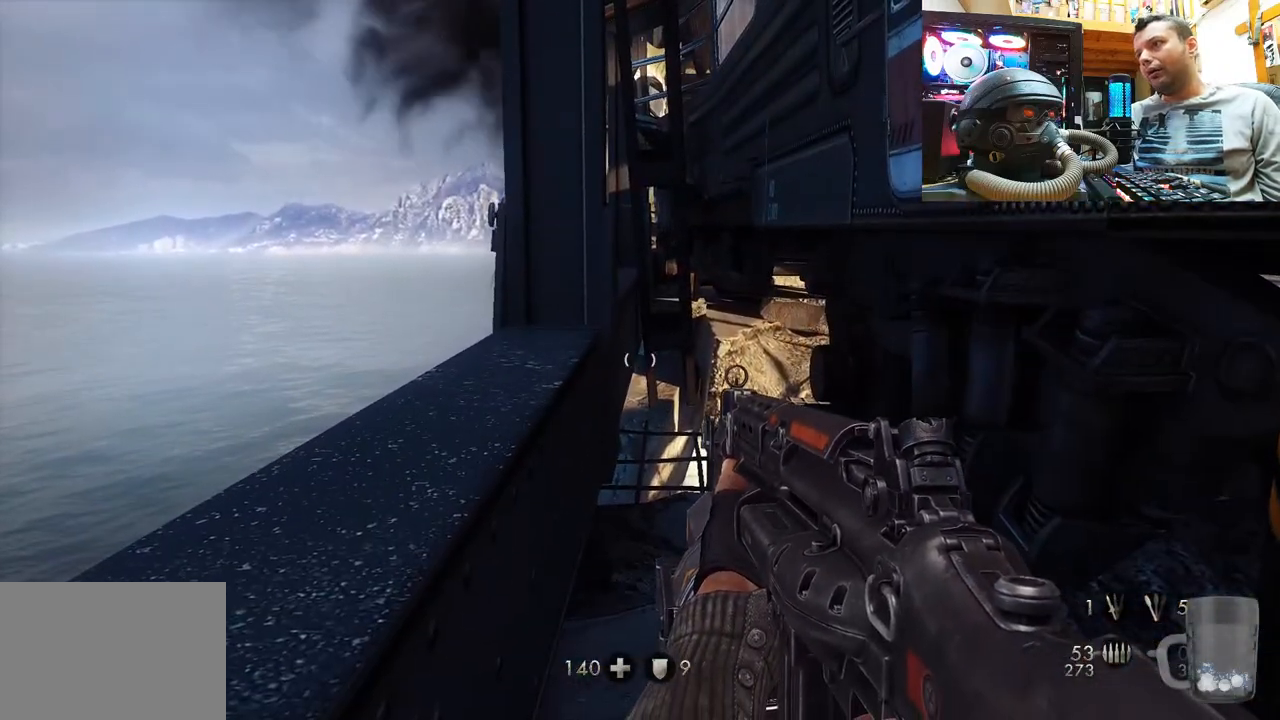
{"buttons": [], "left_stick": "center", "right_stick": "center", "events": []}